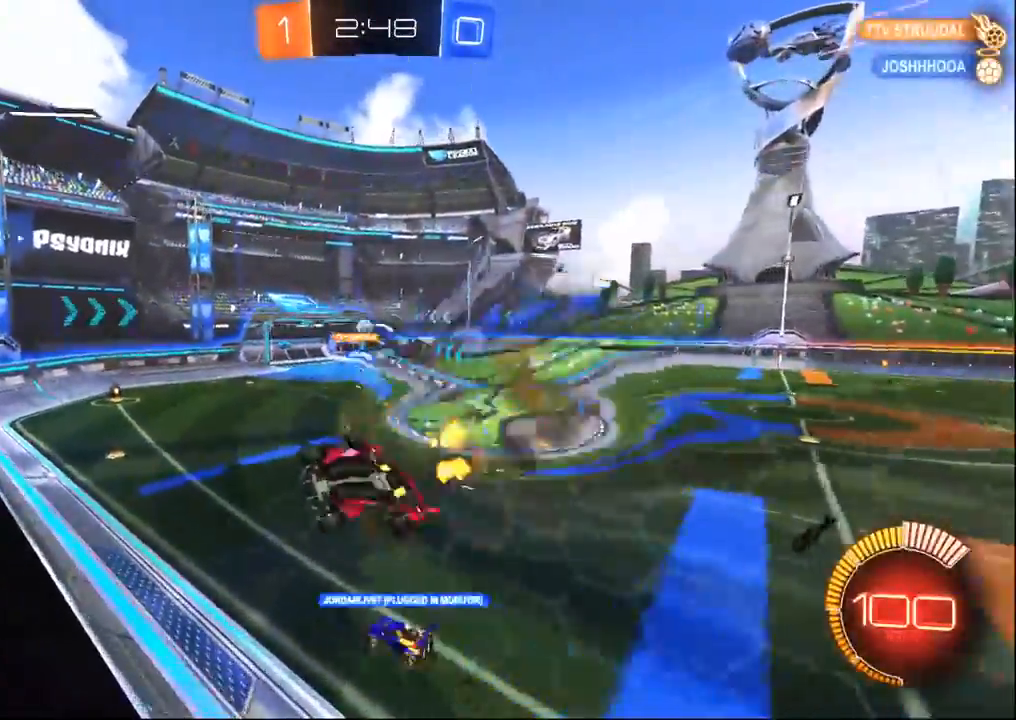
Gameplay with a controller (PlayStation layout); each line is a JSON object with the inputs held at the frame after it (dt_ms = milliseconds from this image to that frame). "events" lists button and stick changes between this image and that frame as [ms after this image, input, new state], when the widget could be followed in between. Not read: CROSS.
{"dt_ms": 500, "buttons": ["R2"], "left_stick": "center", "right_stick": "center", "events": [[17, "SQUARE", "down"], [100, "R1", "down"], [267, "SQUARE", "up"], [300, "left_stick", "center"], [350, "R1", "up"]]}
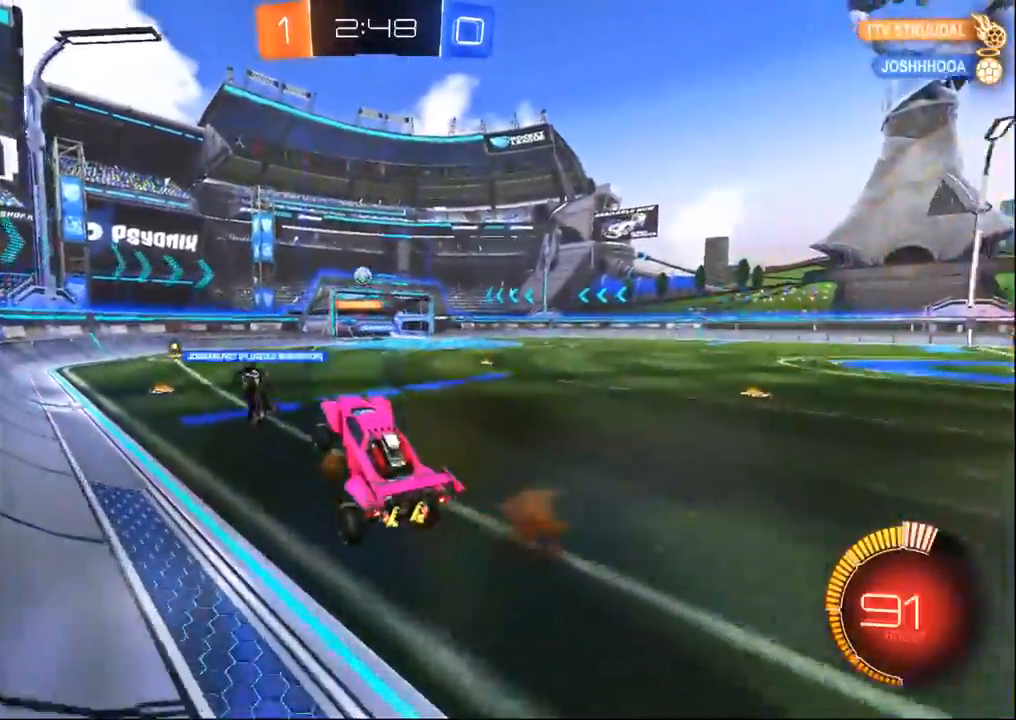
{"dt_ms": 500, "buttons": ["R2"], "left_stick": "center", "right_stick": "center", "events": [[17, "left_stick", "up"], [117, "R1", "down"], [267, "left_stick", "center"], [483, "R1", "up"]]}
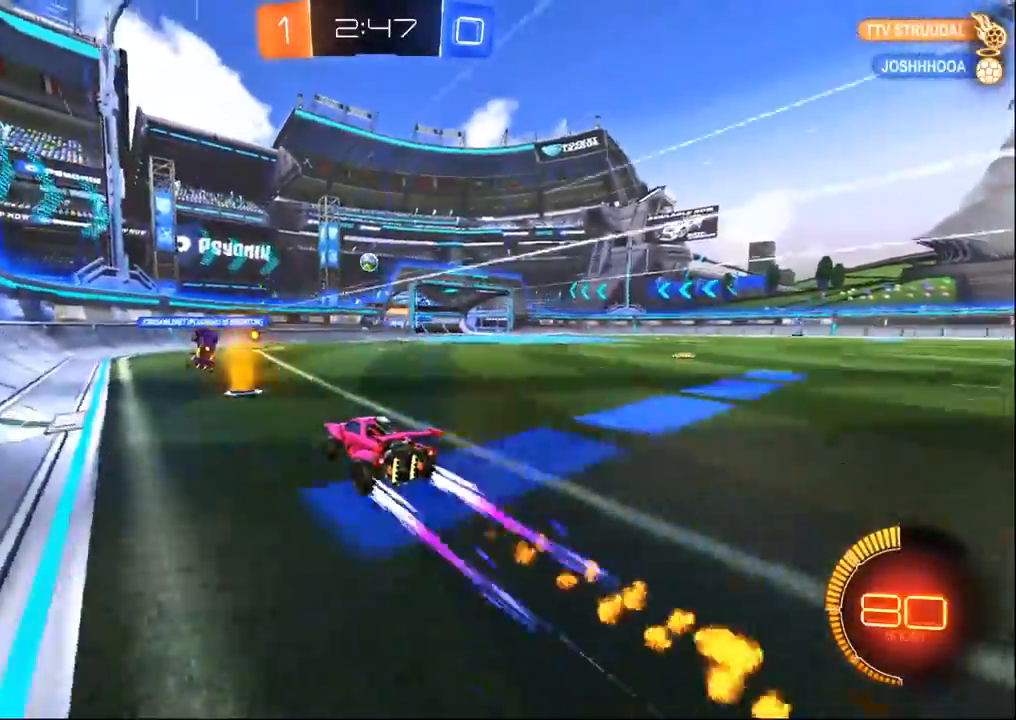
{"dt_ms": 500, "buttons": ["R2"], "left_stick": "right", "right_stick": "center", "events": [[267, "left_stick", "right"], [333, "L2", "down"], [467, "L2", "up"]]}
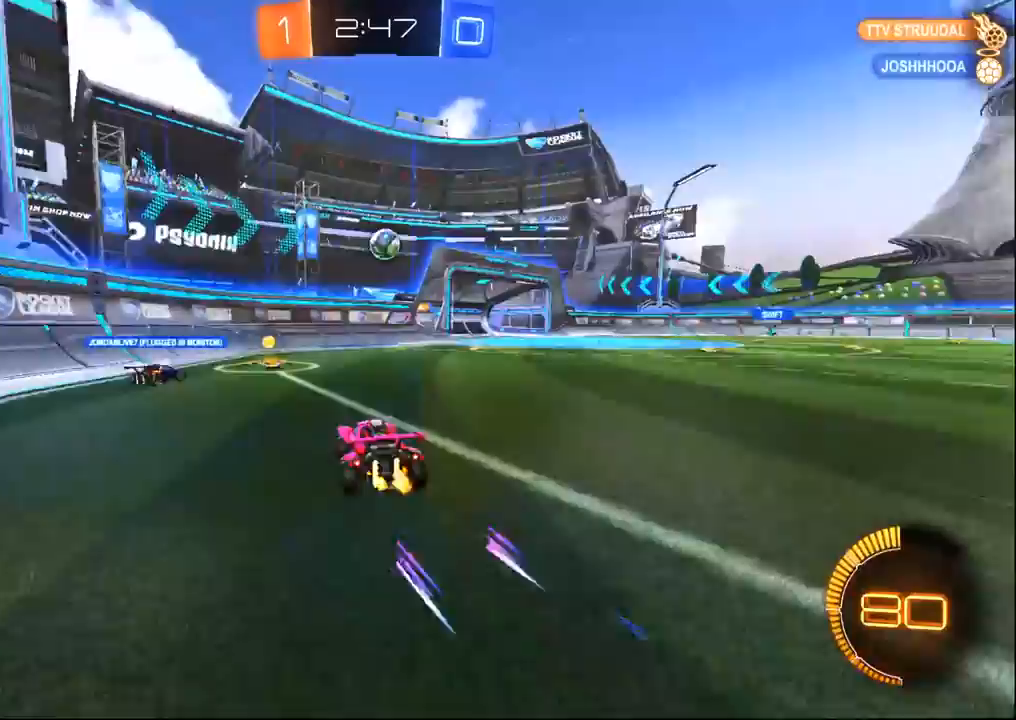
{"dt_ms": 500, "buttons": ["R2"], "left_stick": "right", "right_stick": "center"}
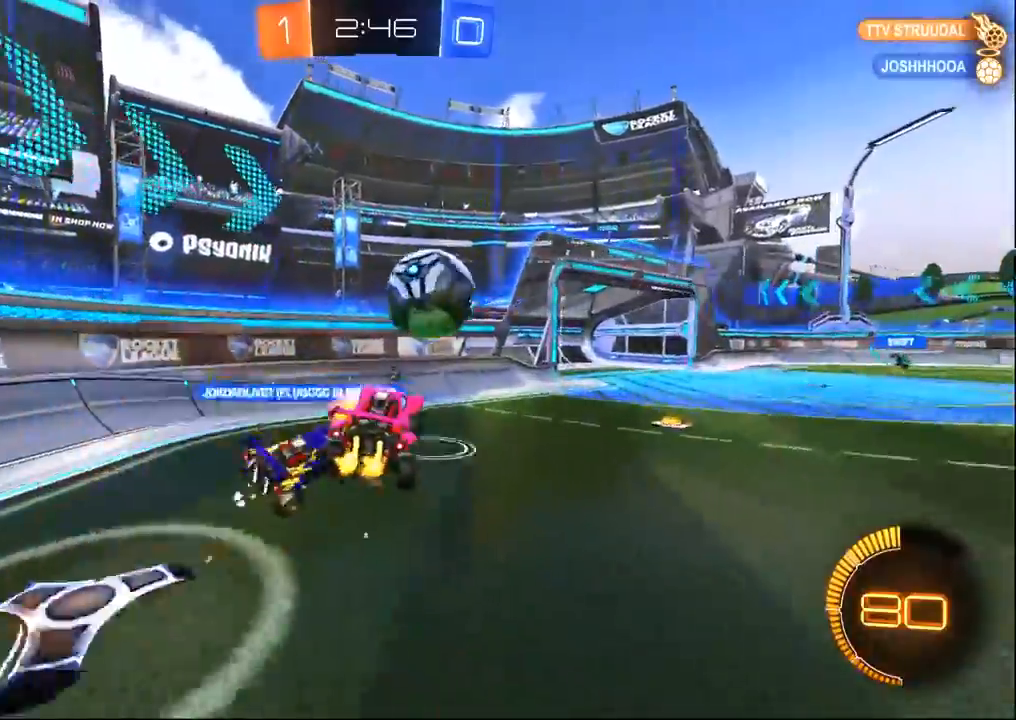
{"dt_ms": 500, "buttons": ["R2"], "left_stick": "up-left", "right_stick": "center", "events": [[267, "TRIANGLE", "down"], [367, "TRIANGLE", "up"], [450, "left_stick", "up-left"]]}
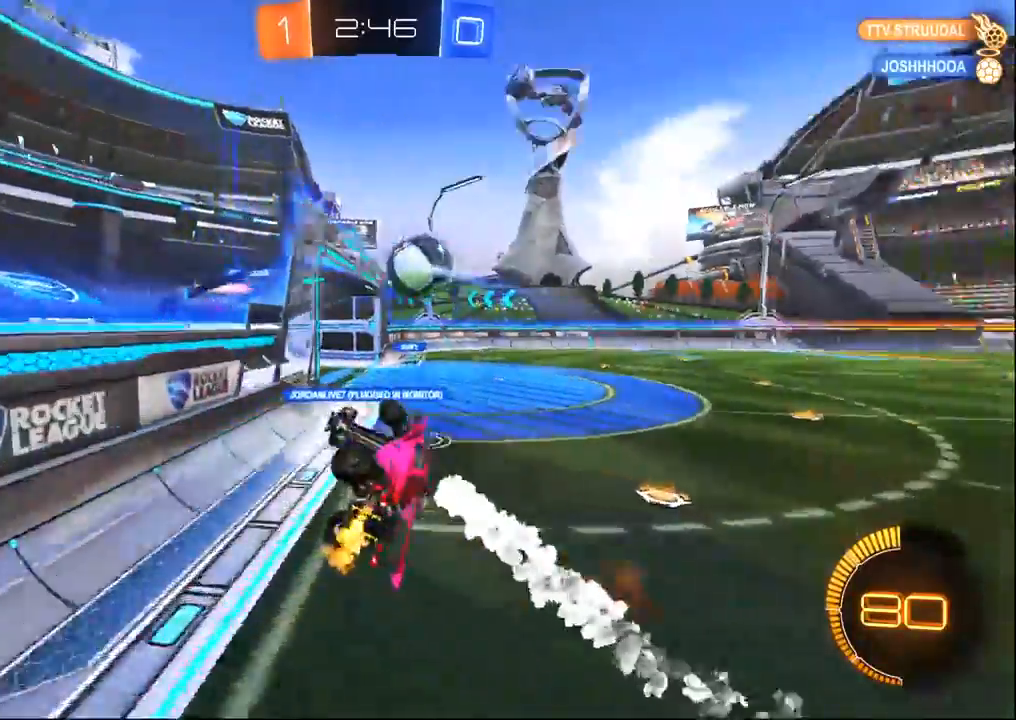
{"dt_ms": 500, "buttons": ["R2"], "left_stick": "down-right", "right_stick": "center", "events": [[100, "SQUARE", "down"], [217, "SQUARE", "up"], [217, "left_stick", "center"], [383, "left_stick", "down-right"]]}
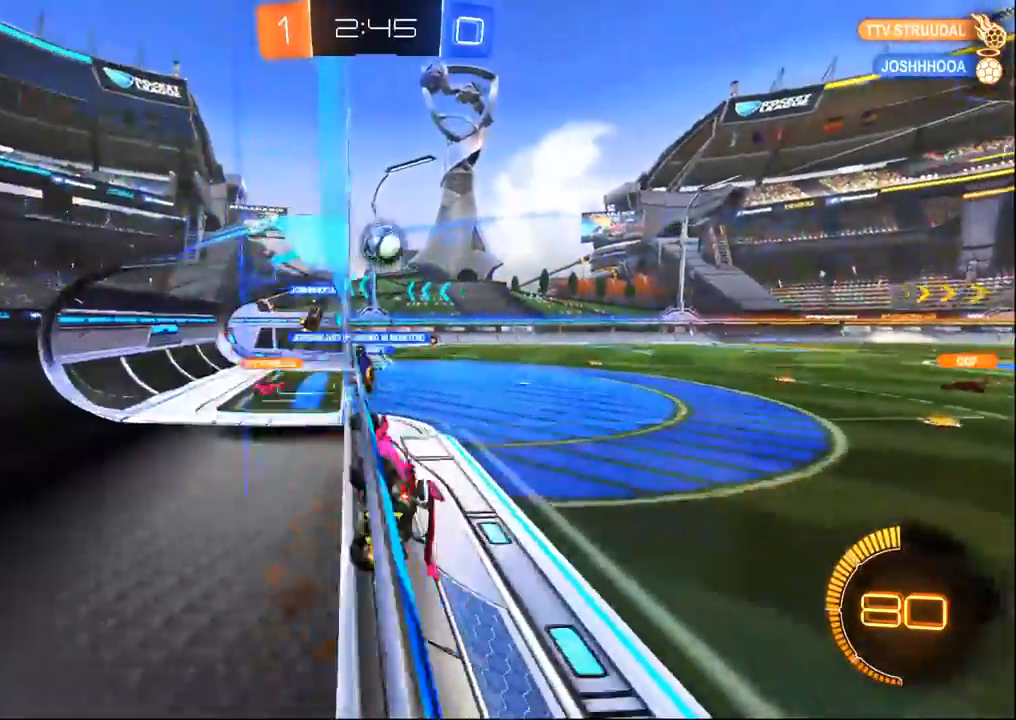
{"dt_ms": 500, "buttons": ["SQUARE", "R1", "R2"], "left_stick": "down-left", "right_stick": "center", "events": [[200, "left_stick", "left"], [250, "SQUARE", "down"], [317, "R1", "down"], [383, "left_stick", "down-left"]]}
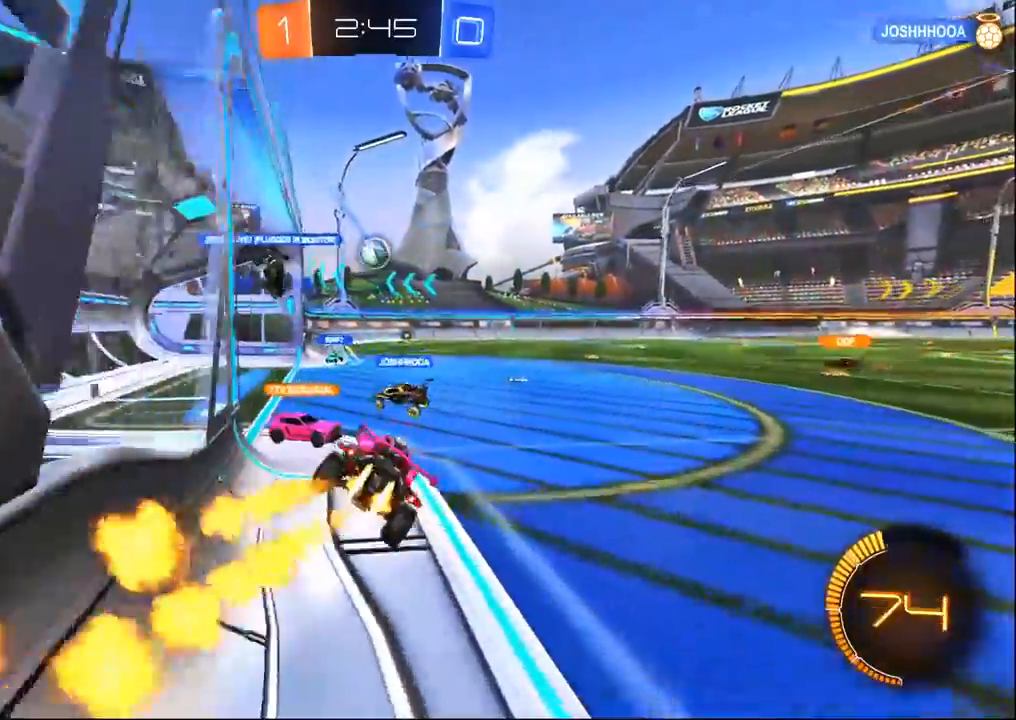
{"dt_ms": 500, "buttons": ["R2"], "left_stick": "down-right", "right_stick": "center", "events": [[33, "SQUARE", "up"], [133, "left_stick", "up-right"], [200, "R1", "up"], [250, "R1", "down"], [333, "left_stick", "right"], [383, "R1", "up"], [433, "left_stick", "down-right"]]}
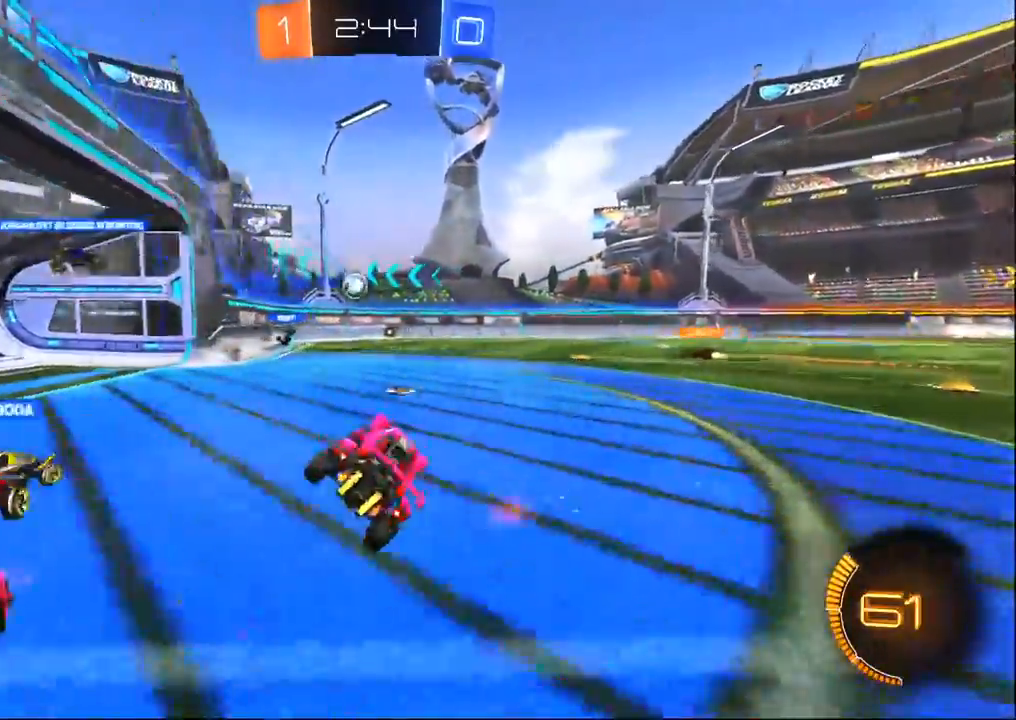
{"dt_ms": 1000, "buttons": ["SQUARE", "R2"], "left_stick": "down-left", "right_stick": "center", "events": [[17, "left_stick", "down"], [67, "left_stick", "left"], [183, "left_stick", "down-left"], [200, "SQUARE", "down"], [500, "left_stick", "right"], [650, "left_stick", "up-right"], [983, "left_stick", "down-left"]]}
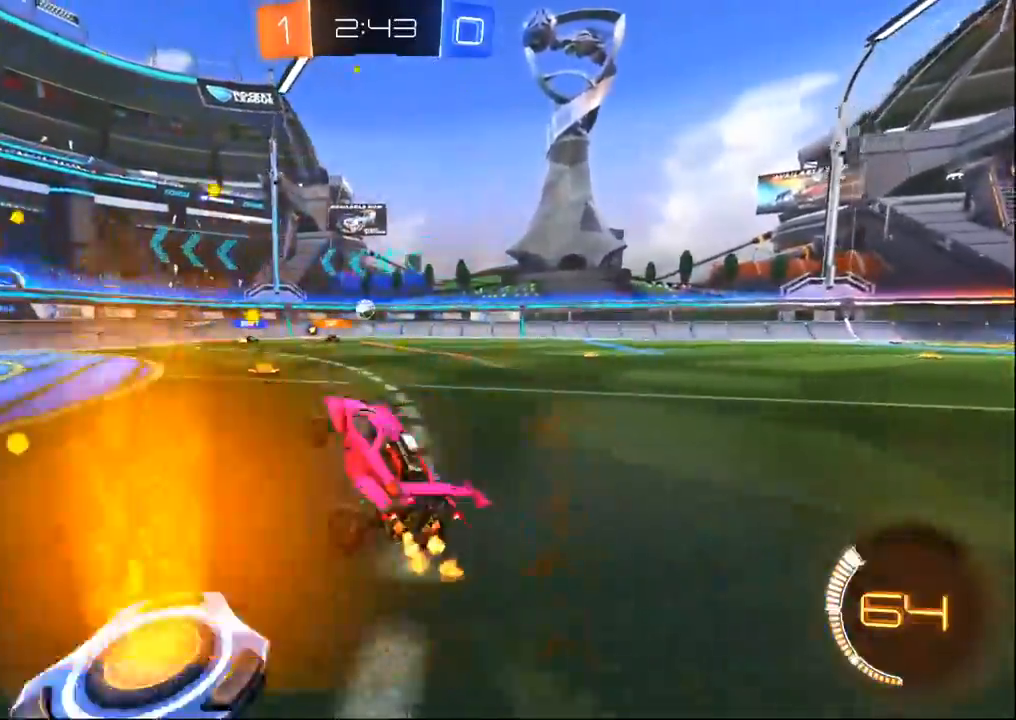
{"dt_ms": 500, "buttons": ["R2"], "left_stick": "down", "right_stick": "center", "events": [[133, "left_stick", "center"], [200, "left_stick", "down-right"], [367, "SQUARE", "up"], [417, "left_stick", "down"]]}
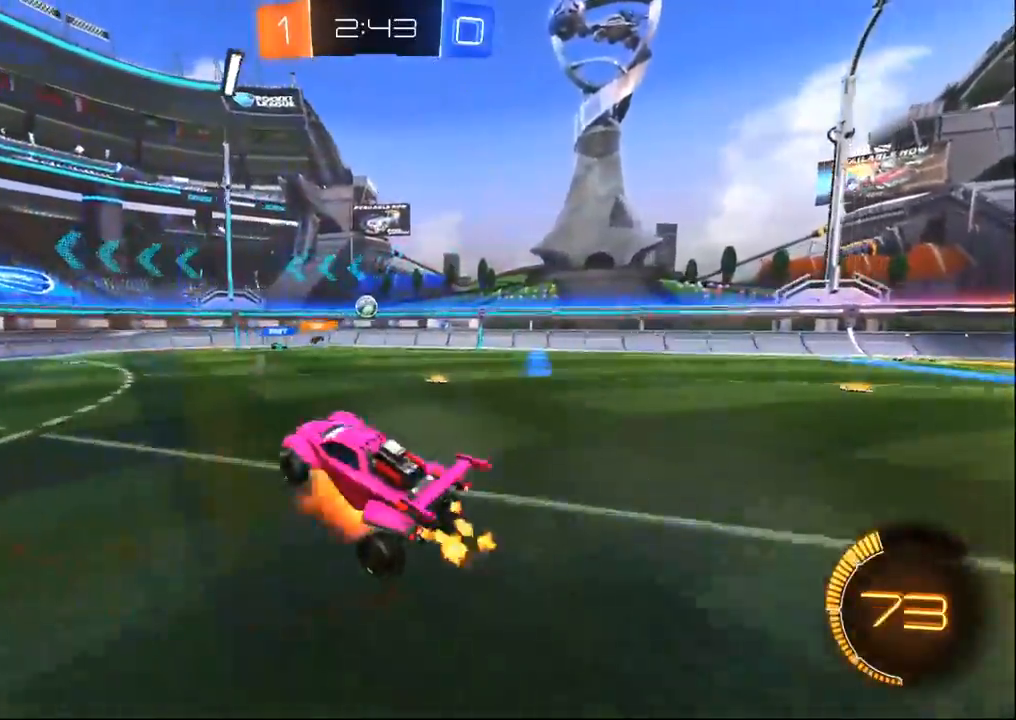
{"dt_ms": 500, "buttons": ["SQUARE", "L1", "R2"], "left_stick": "up", "right_stick": "center", "events": [[267, "L1", "down"], [283, "left_stick", "up-right"], [450, "left_stick", "up"], [483, "SQUARE", "down"]]}
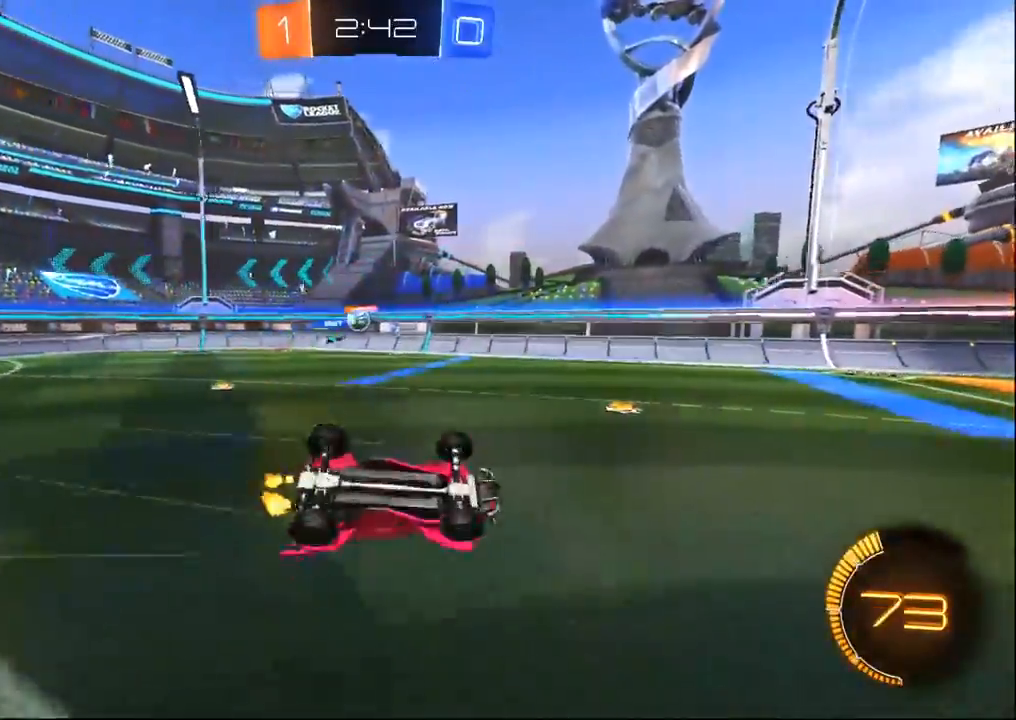
{"dt_ms": 1000, "buttons": ["R1", "R2"], "left_stick": "right", "right_stick": "center", "events": [[100, "left_stick", "up-right"], [267, "R1", "down"], [283, "SQUARE", "up"], [317, "SQUARE", "down"], [383, "L1", "up"], [400, "SQUARE", "up"], [433, "left_stick", "center"], [500, "left_stick", "right"], [617, "SQUARE", "down"], [733, "SQUARE", "up"]]}
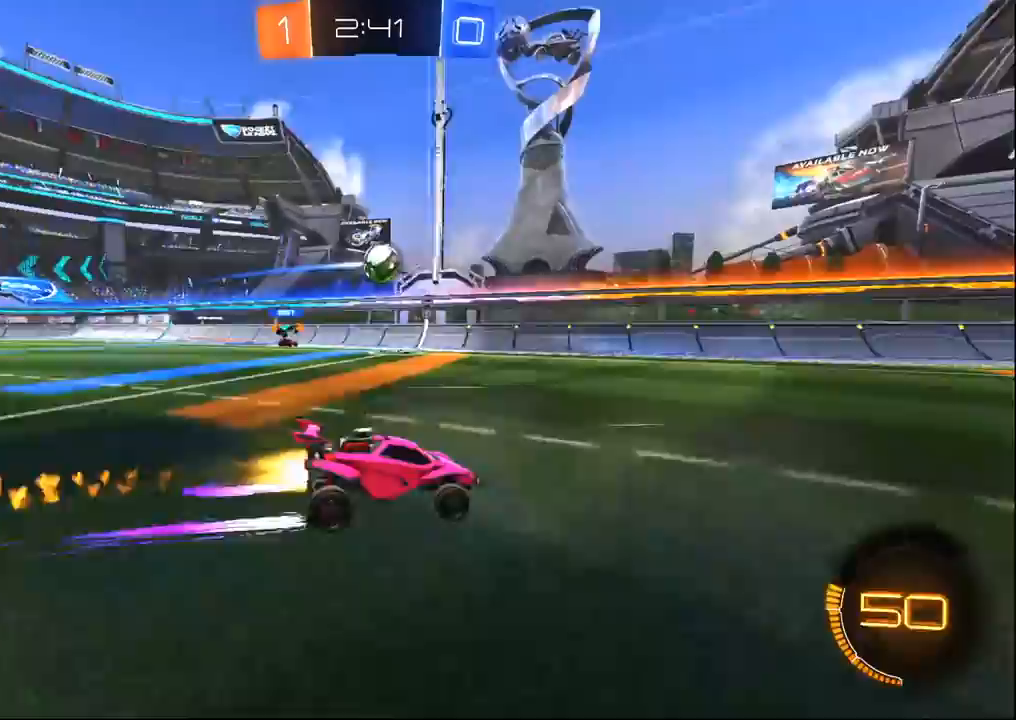
{"dt_ms": 500, "buttons": ["R2"], "left_stick": "center", "right_stick": "center", "events": [[83, "left_stick", "center"], [250, "left_stick", "left"], [383, "R1", "up"], [417, "left_stick", "center"]]}
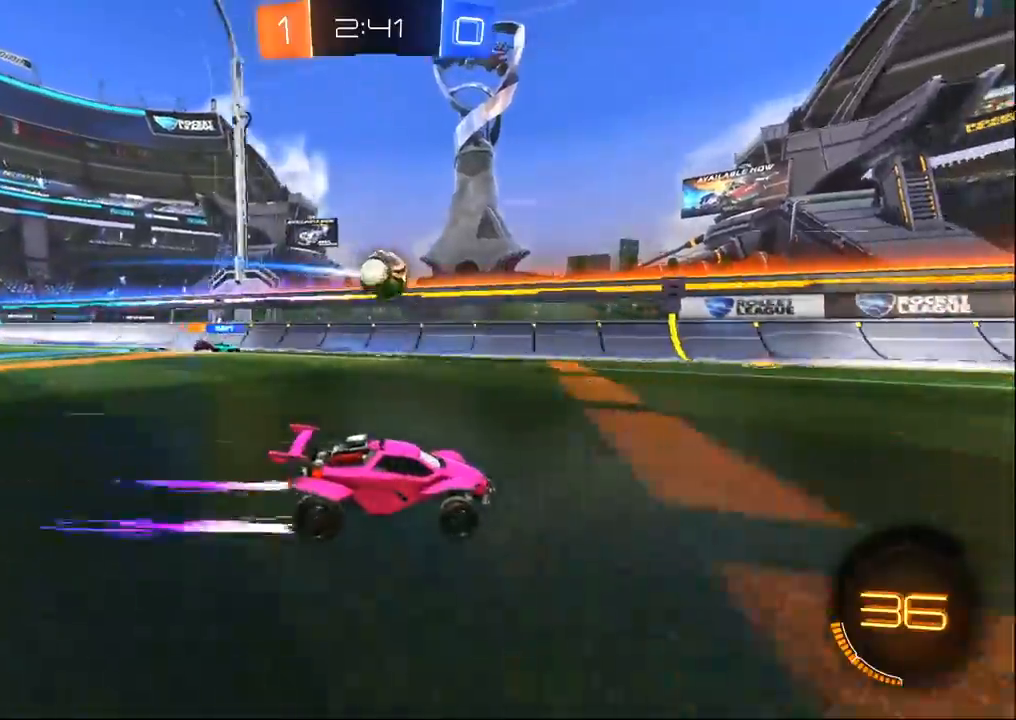
{"dt_ms": 500, "buttons": ["R2"], "left_stick": "center", "right_stick": "center", "events": [[133, "left_stick", "right"], [333, "left_stick", "up-left"], [500, "left_stick", "center"]]}
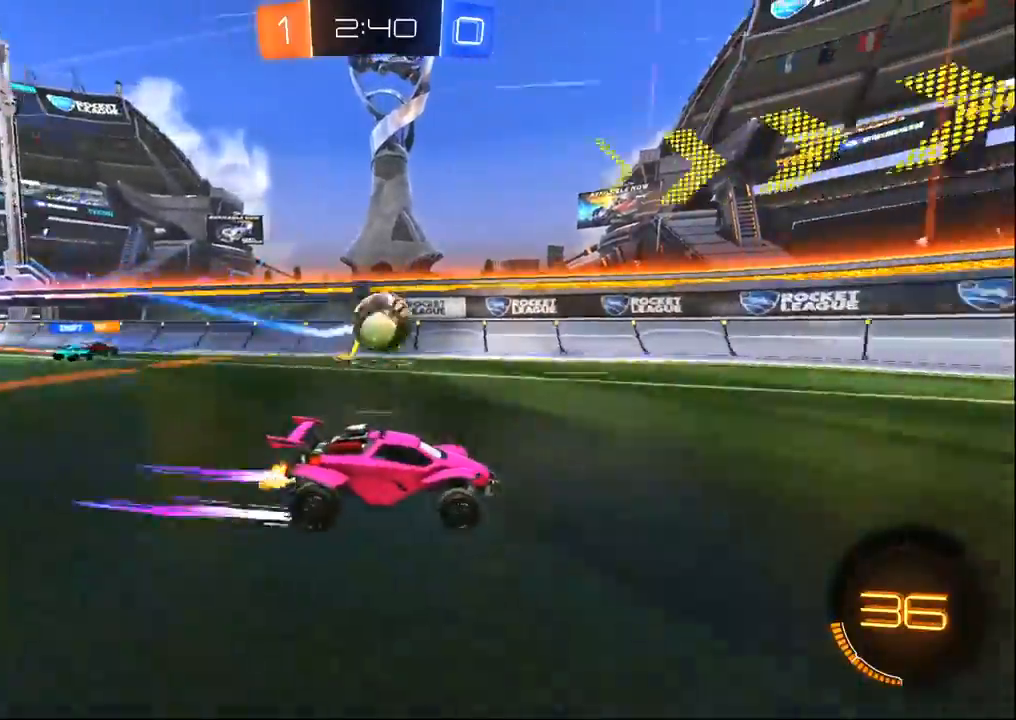
{"dt_ms": 500, "buttons": ["R1", "R2"], "left_stick": "down-left", "right_stick": "center", "events": [[133, "left_stick", "up-left"], [233, "left_stick", "down-left"], [400, "R1", "down"]]}
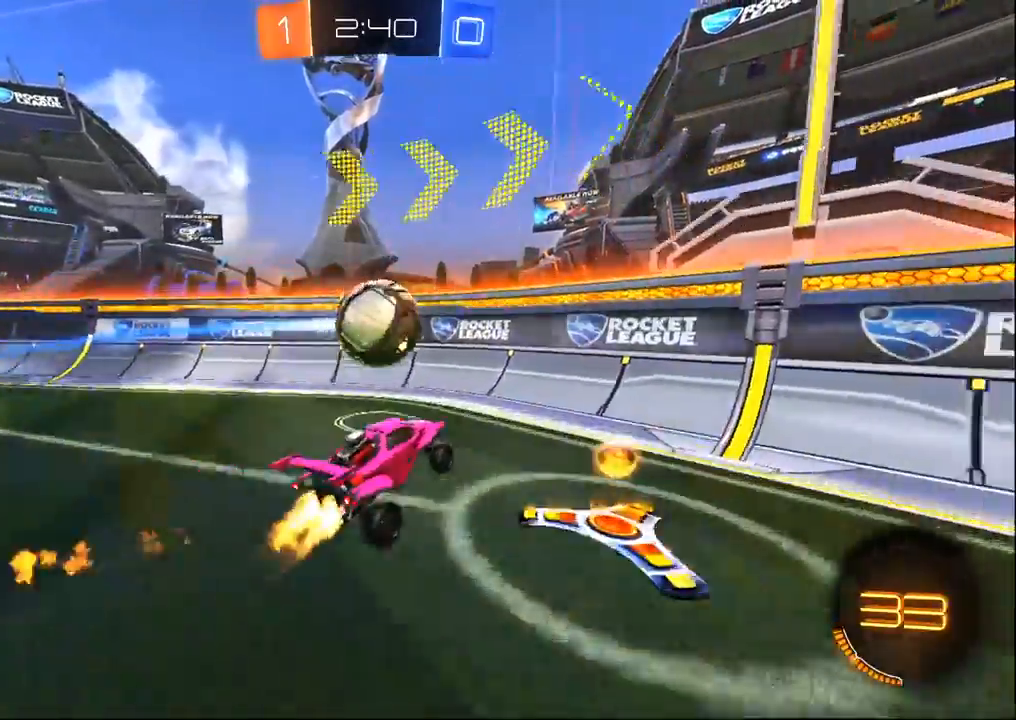
{"dt_ms": 500, "buttons": ["R1", "R2"], "left_stick": "up", "right_stick": "center", "events": [[67, "left_stick", "up-left"], [133, "R1", "up"], [133, "left_stick", "up"], [300, "R1", "down"]]}
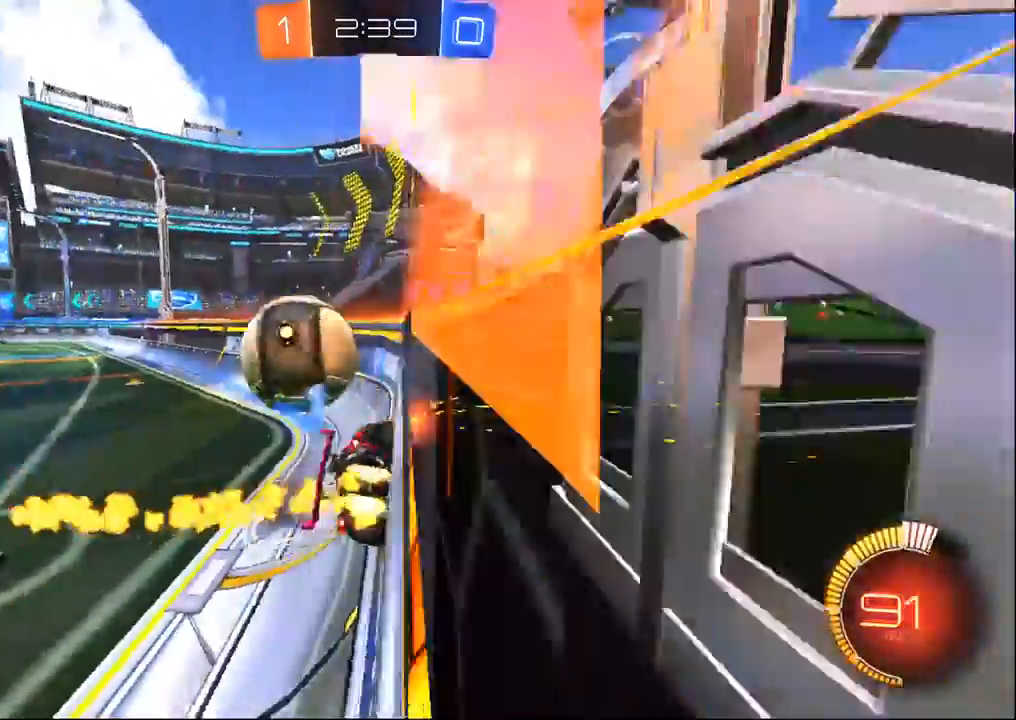
{"dt_ms": 500, "buttons": ["R1", "R2"], "left_stick": "center", "right_stick": "center", "events": [[100, "left_stick", "left"], [350, "left_stick", "center"]]}
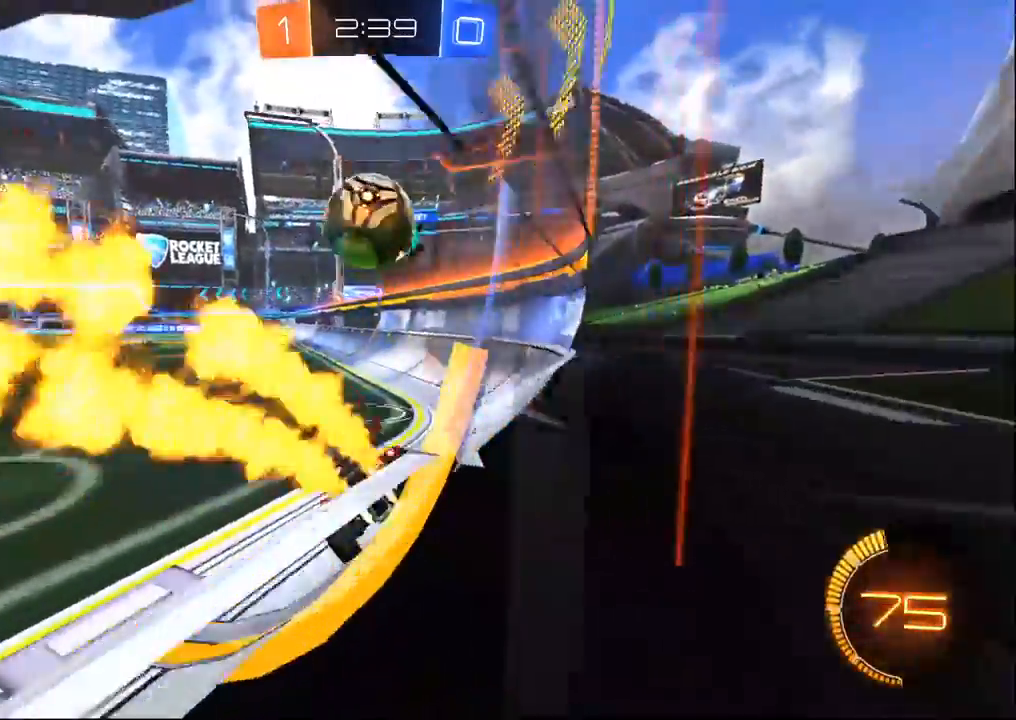
{"dt_ms": 1000, "buttons": ["R2"], "left_stick": "down-right", "right_stick": "center", "events": [[33, "left_stick", "right"], [150, "left_stick", "center"], [283, "left_stick", "left"], [417, "R1", "up"], [483, "R2", "up"], [500, "L2", "down"], [550, "left_stick", "up-left"], [667, "left_stick", "center"], [767, "R2", "down"], [783, "left_stick", "down-right"], [833, "L2", "up"]]}
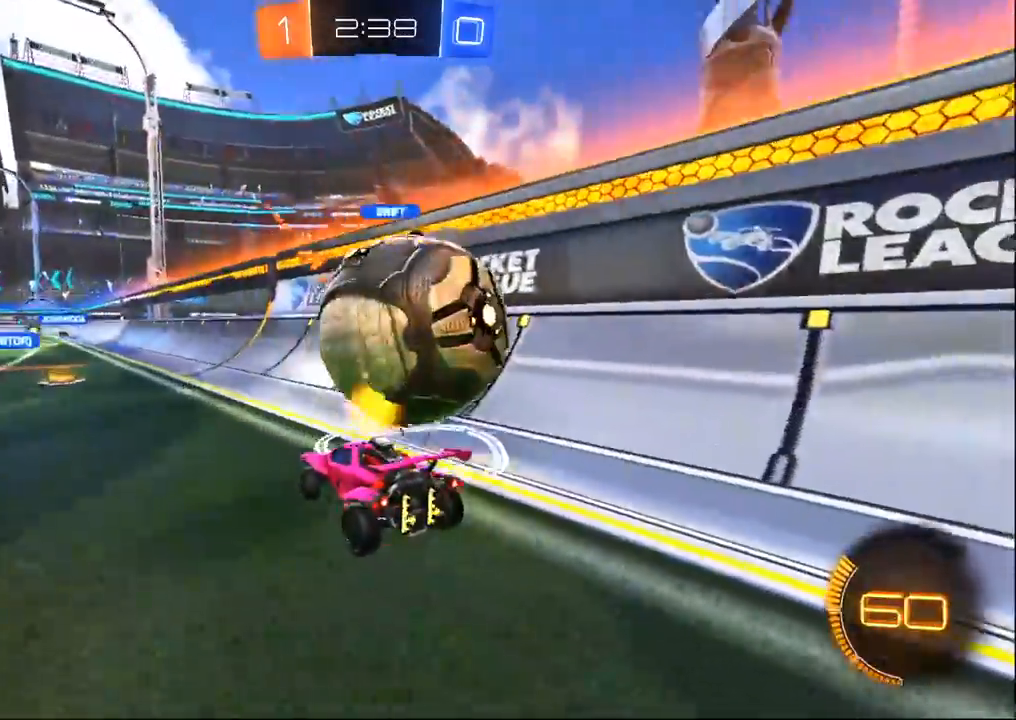
{"dt_ms": 500, "buttons": ["R2"], "left_stick": "right", "right_stick": "center", "events": [[17, "L2", "down"], [167, "L2", "up"], [267, "left_stick", "center"], [467, "left_stick", "right"]]}
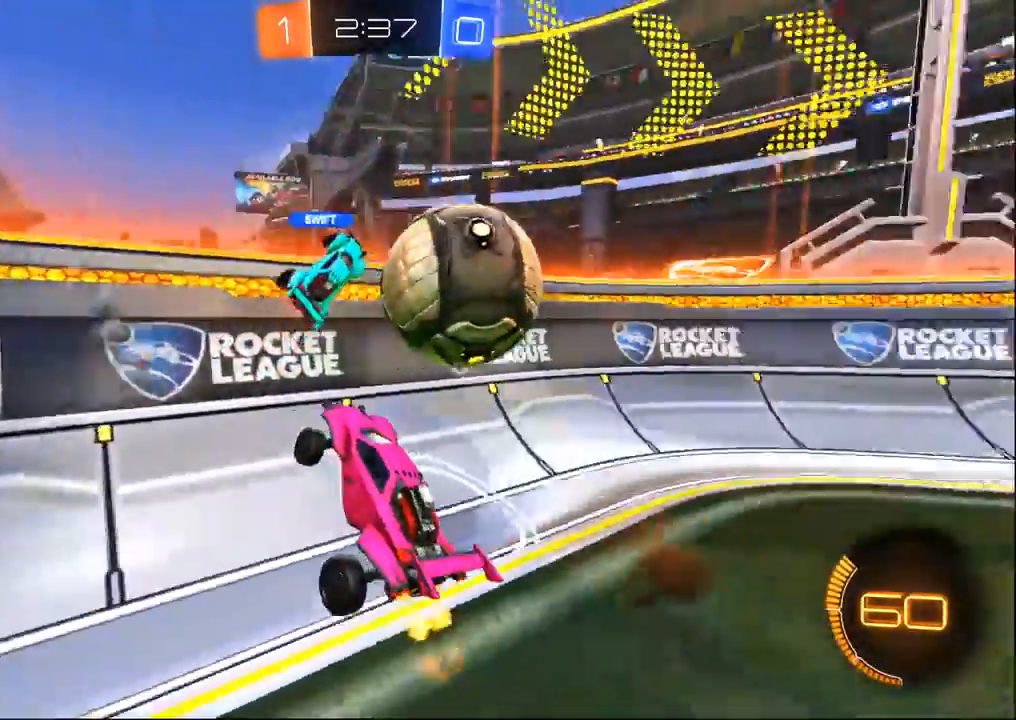
{"dt_ms": 500, "buttons": ["R2"], "left_stick": "center", "right_stick": "center", "events": [[150, "SQUARE", "down"], [150, "left_stick", "center"], [267, "left_stick", "left"], [417, "SQUARE", "up"], [467, "left_stick", "center"]]}
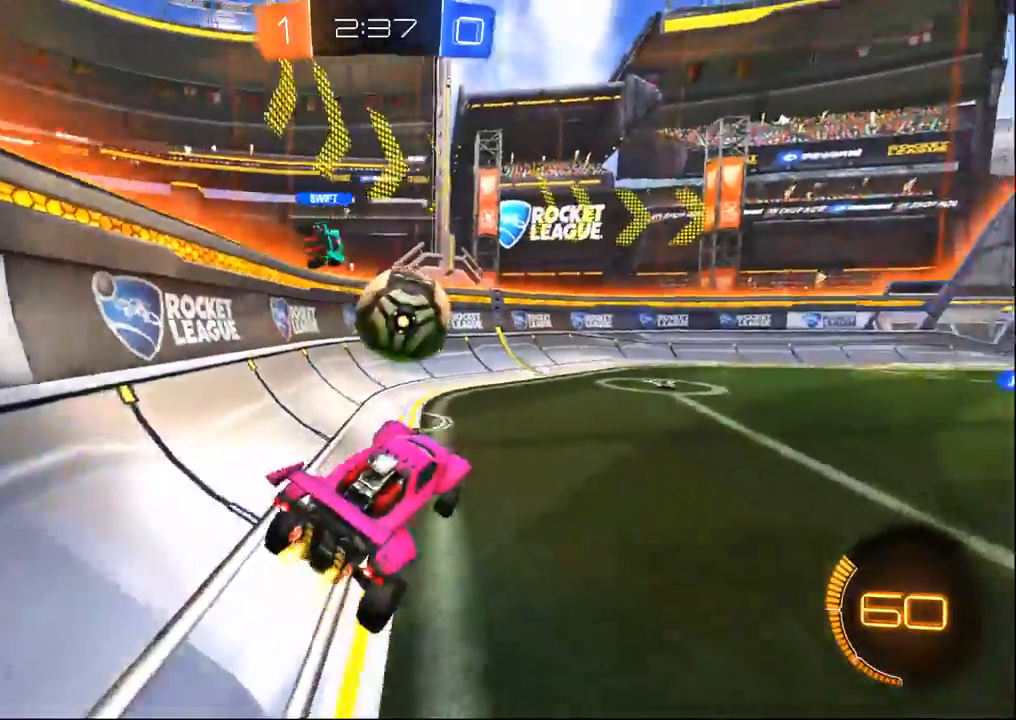
{"dt_ms": 500, "buttons": ["R2"], "left_stick": "up-left", "right_stick": "center", "events": [[150, "left_stick", "up"], [417, "left_stick", "up-left"]]}
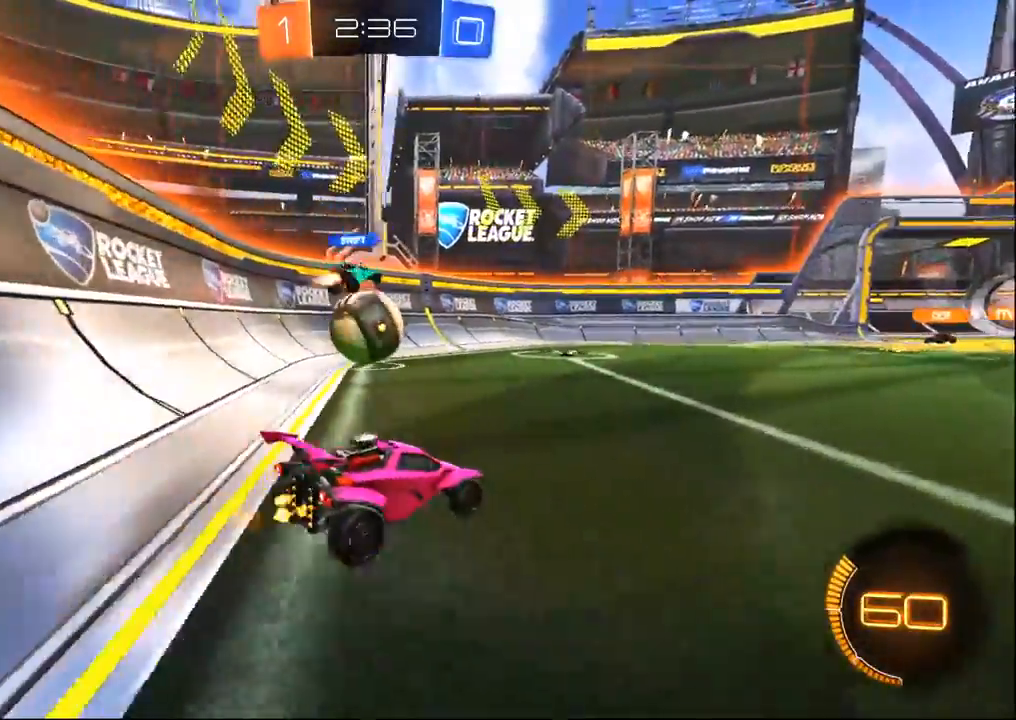
{"dt_ms": 500, "buttons": ["R1", "R2"], "left_stick": "left", "right_stick": "center", "events": [[67, "left_stick", "center"], [283, "left_stick", "left"], [417, "R1", "down"]]}
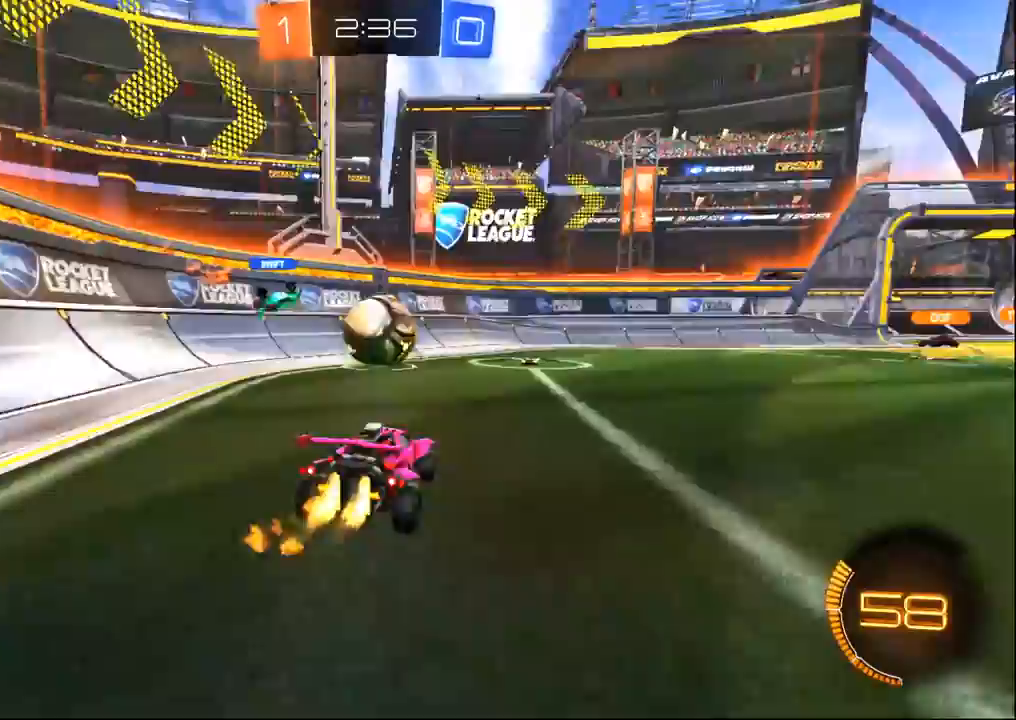
{"dt_ms": 500, "buttons": ["R1", "R2"], "left_stick": "right", "right_stick": "center", "events": [[33, "TRIANGLE", "down"], [33, "left_stick", "center"], [133, "TRIANGLE", "up"], [283, "left_stick", "left"], [483, "left_stick", "right"]]}
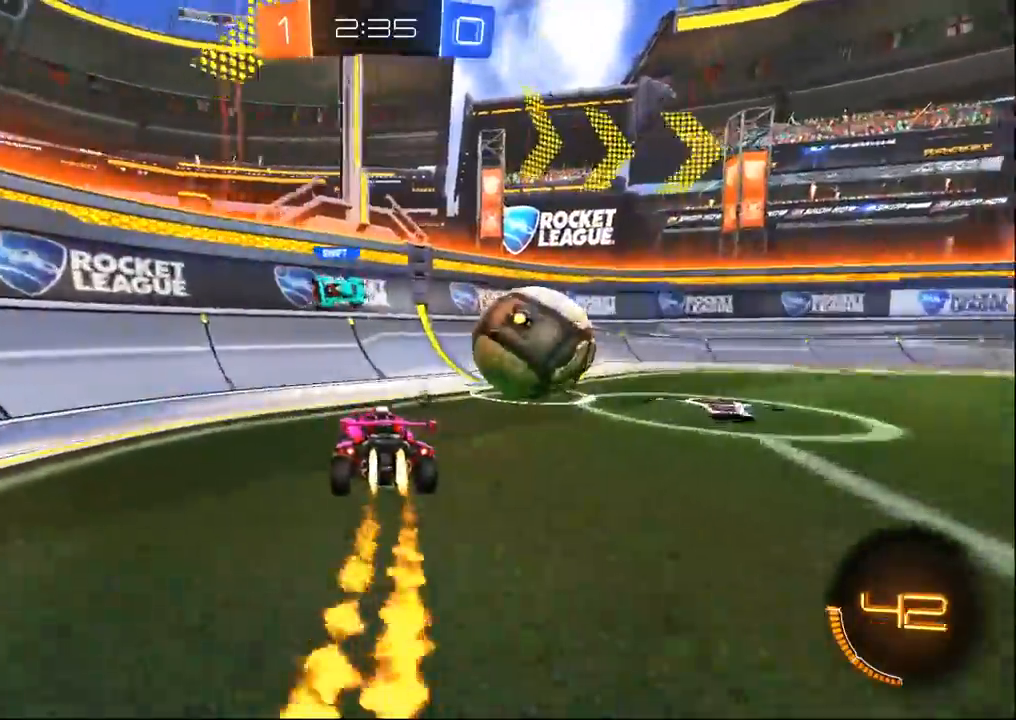
{"dt_ms": 500, "buttons": ["R1", "R2"], "left_stick": "right", "right_stick": "center", "events": [[333, "TRIANGLE", "down"], [450, "TRIANGLE", "up"]]}